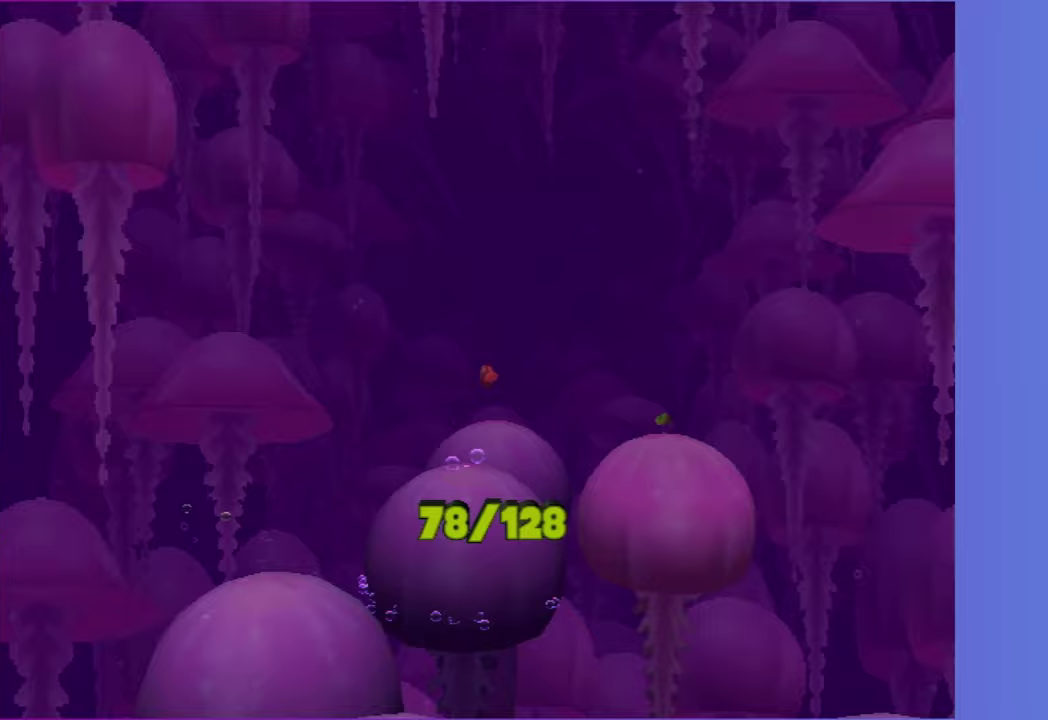
Gameplay with a controller (Xbox layout); each line is a JSON object with the inputs held at the frame after it. "events" lists button and stick changes between this image and that frame as [ms after this image, input, new state], when the widget could be followed in between. This overlay highlights the sticks when they move; stick clicks (L3 R3) are not distinguishable. Not read: L3 R3 left_stick.
{"buttons": [], "right_stick": "center", "events": [[300, "A", "down"], [400, "A", "up"]]}
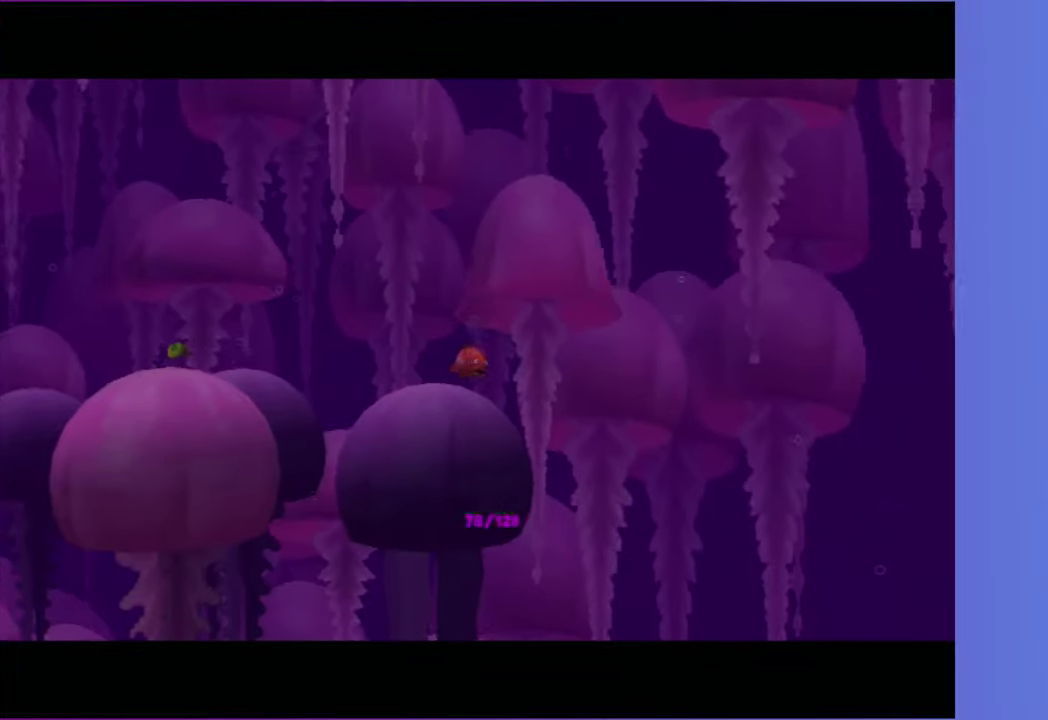
{"buttons": [], "right_stick": "center", "events": []}
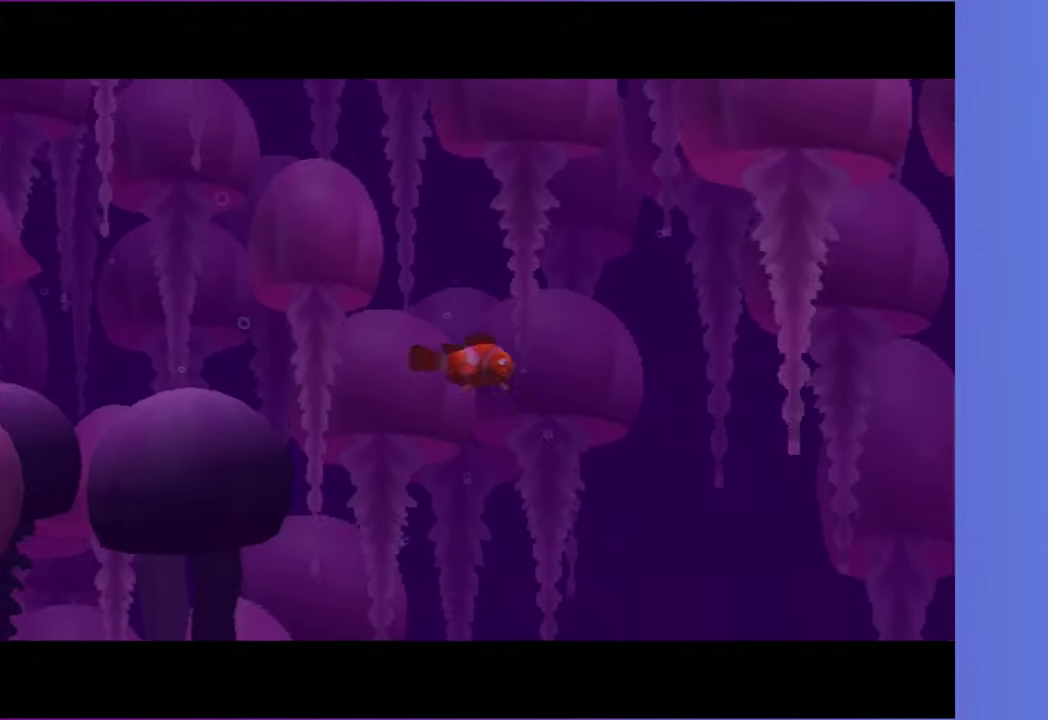
{"buttons": [], "right_stick": "center", "events": [[33, "A", "down"], [133, "A", "up"], [217, "A", "down"], [317, "A", "up"], [433, "A", "down"], [500, "A", "up"]]}
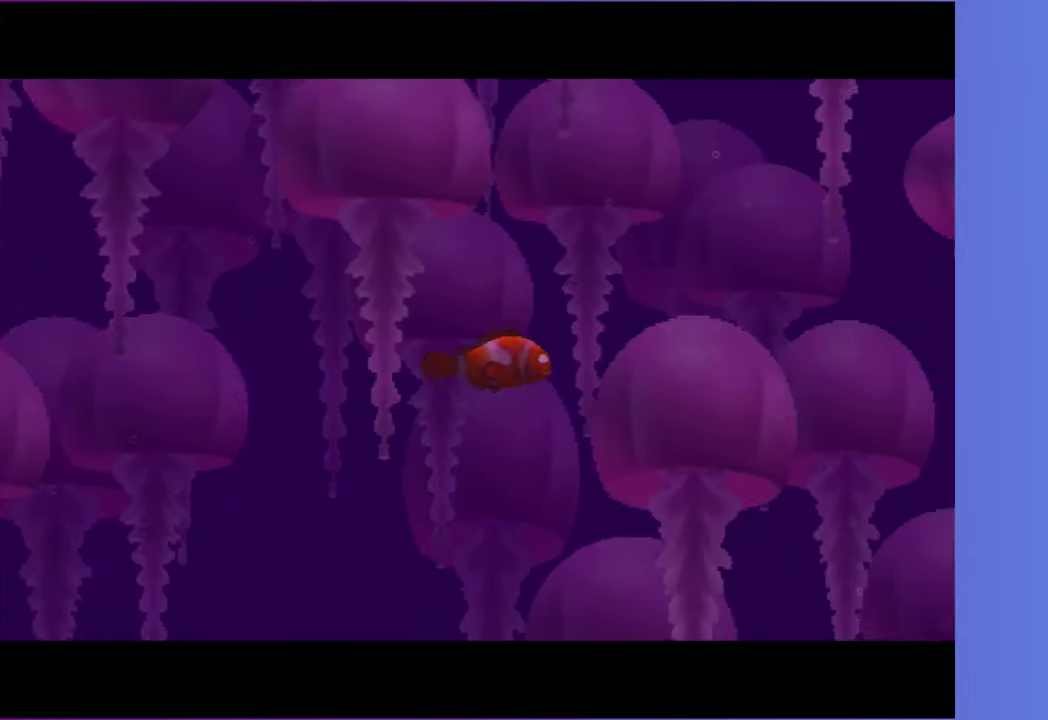
{"buttons": ["A"], "right_stick": "center", "events": [[100, "A", "down"], [200, "A", "up"], [300, "A", "down"], [383, "A", "up"], [500, "A", "down"]]}
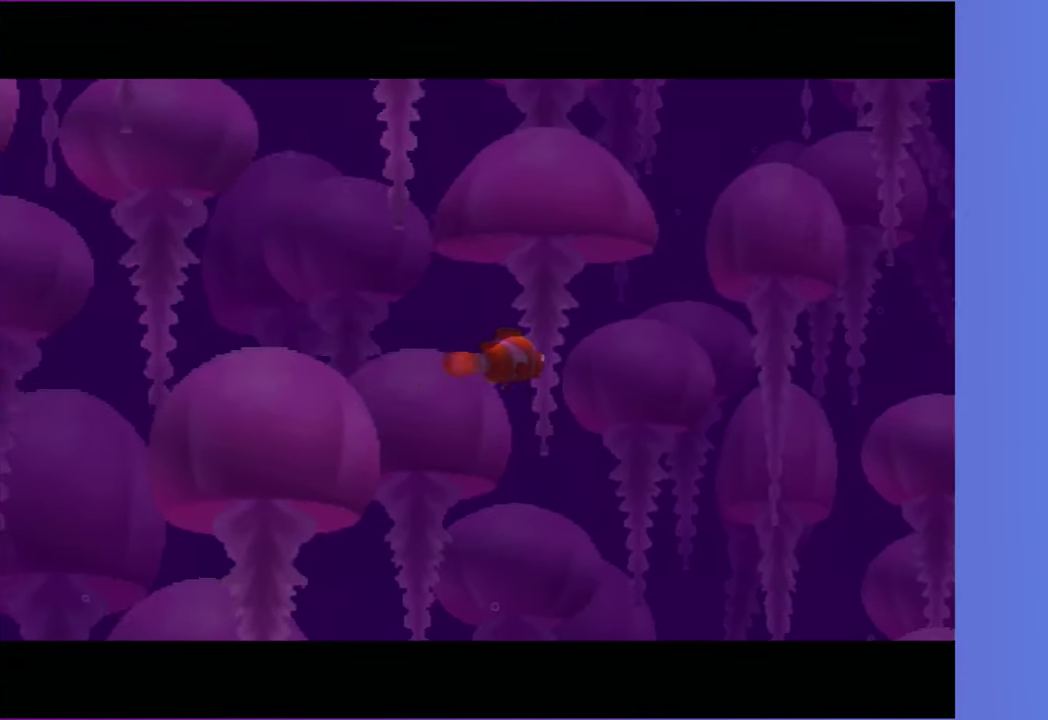
{"buttons": [], "right_stick": "center", "events": [[100, "A", "up"], [200, "A", "down"], [283, "A", "up"], [400, "A", "down"], [483, "A", "up"]]}
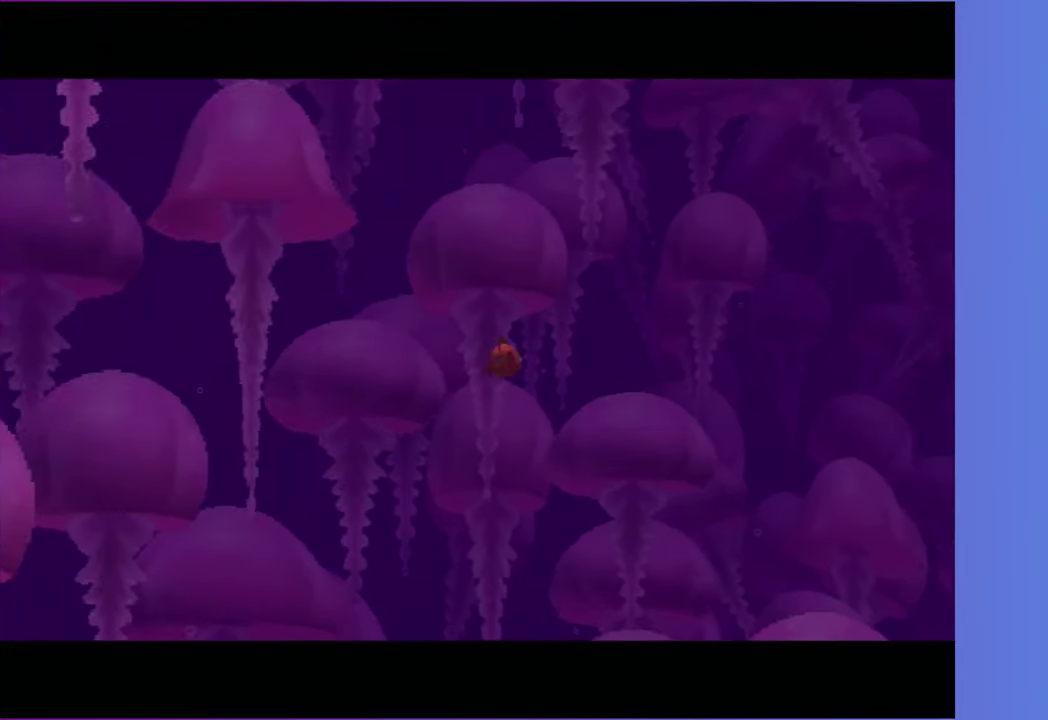
{"buttons": ["A"], "right_stick": "center", "events": [[83, "A", "down"], [167, "A", "up"], [267, "A", "down"], [350, "A", "up"], [467, "A", "down"]]}
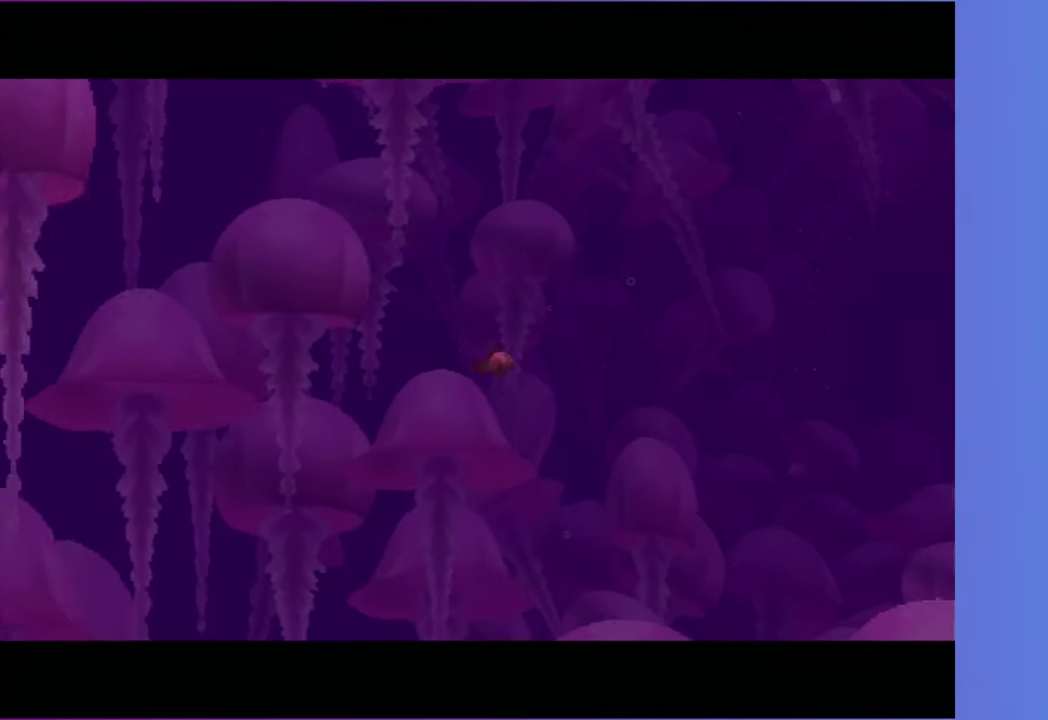
{"buttons": ["A"], "right_stick": "center", "events": [[33, "A", "up"], [133, "A", "down"], [217, "A", "up"], [333, "A", "down"], [400, "A", "up"], [500, "A", "down"]]}
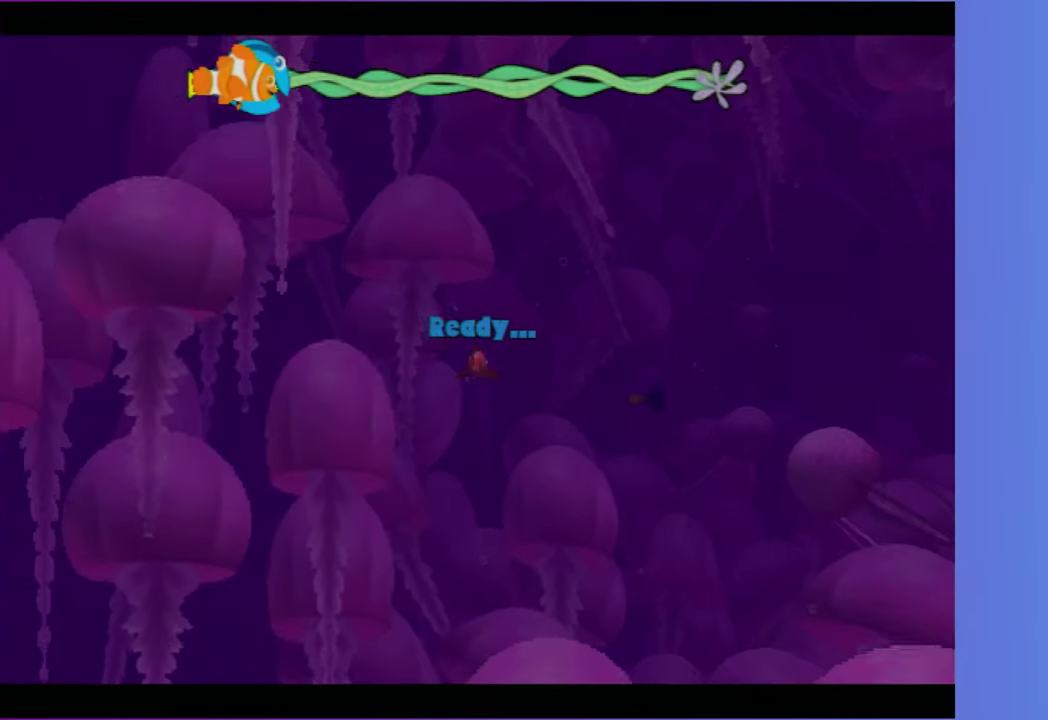
{"buttons": [], "right_stick": "center", "events": [[83, "A", "up"], [217, "A", "down"], [283, "A", "up"], [383, "A", "down"], [450, "A", "up"]]}
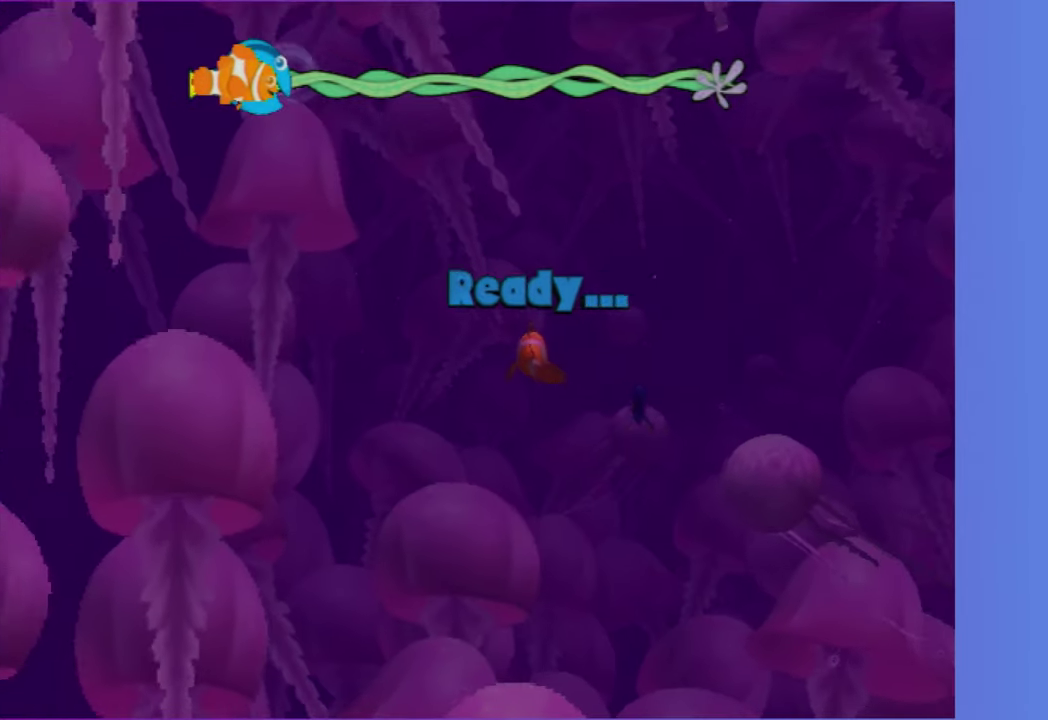
{"buttons": ["A"], "right_stick": "center", "events": [[50, "A", "down"], [150, "A", "up"], [233, "A", "down"], [367, "A", "up"], [433, "A", "down"]]}
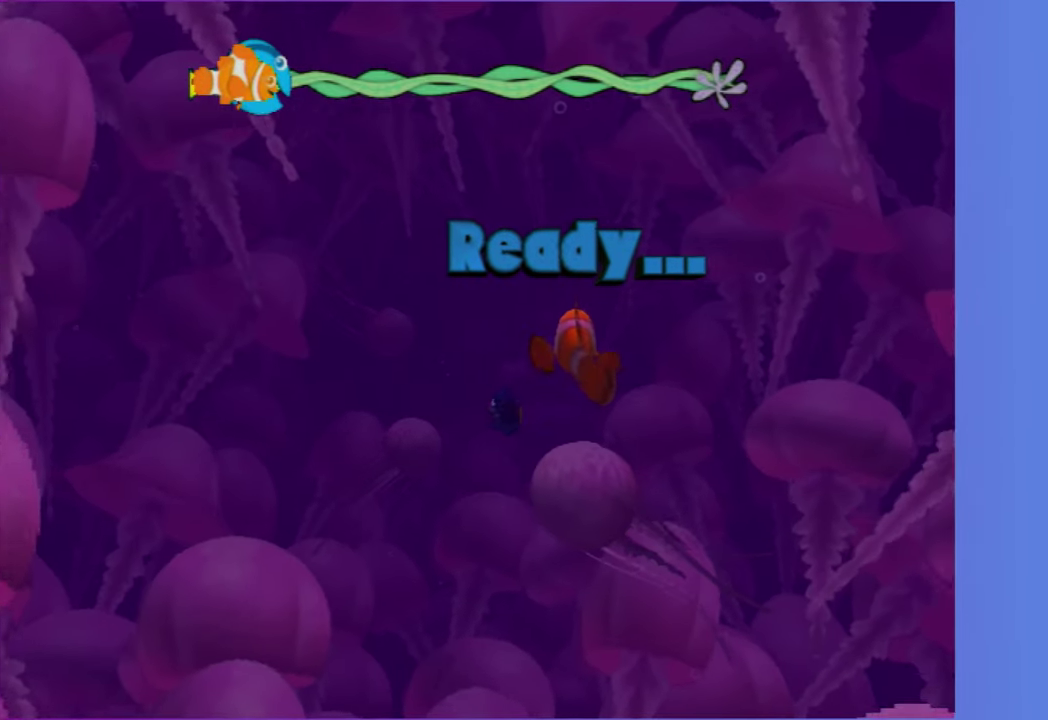
{"buttons": ["A"], "right_stick": "center", "events": [[17, "A", "up"], [117, "A", "down"], [200, "A", "up"], [283, "A", "down"], [367, "A", "up"], [500, "A", "down"]]}
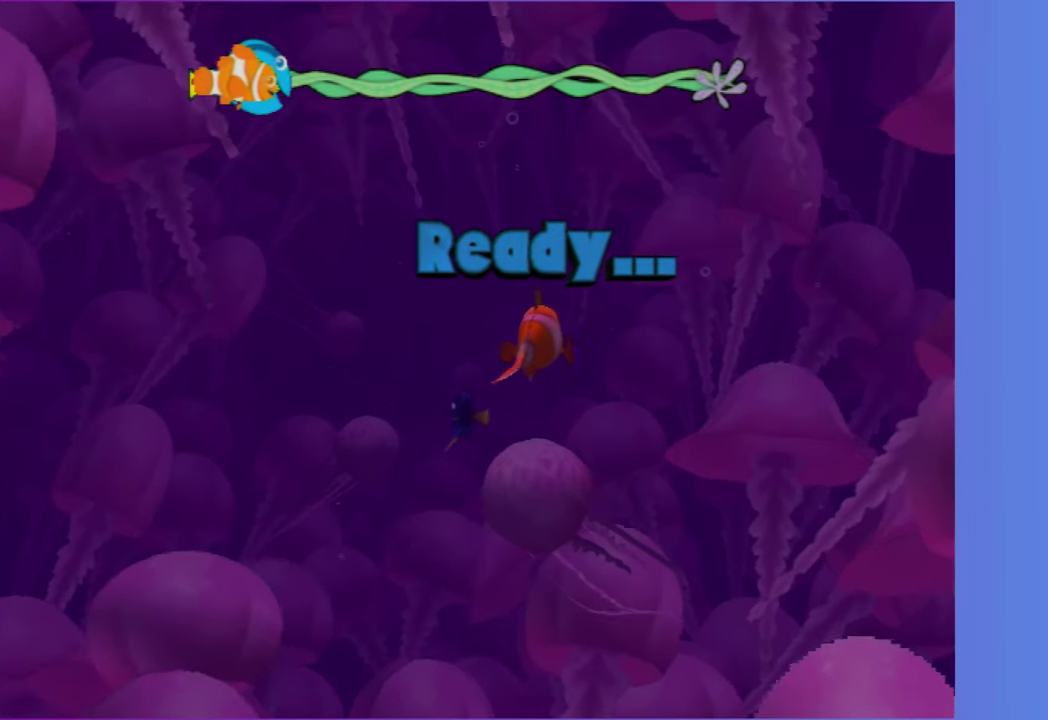
{"buttons": [], "right_stick": "center", "events": [[33, "A", "up"], [150, "A", "down"], [217, "A", "up"], [333, "A", "down"], [417, "A", "up"]]}
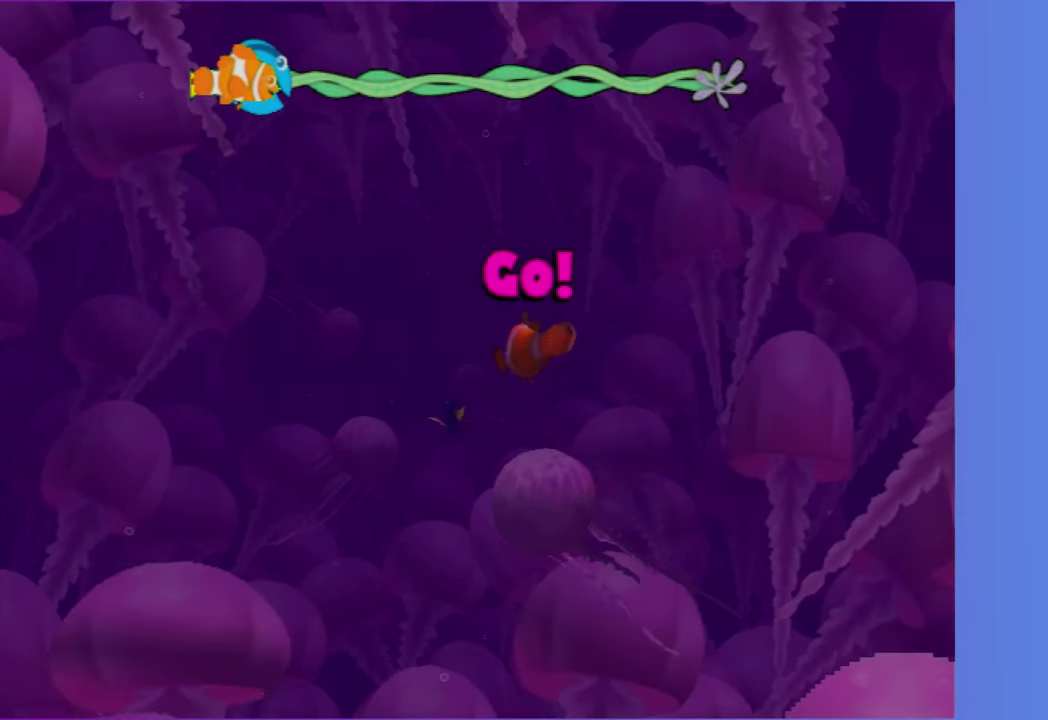
{"buttons": ["A"], "right_stick": "center", "events": [[17, "A", "down"], [100, "A", "up"], [200, "A", "down"], [317, "A", "up"], [383, "A", "down"]]}
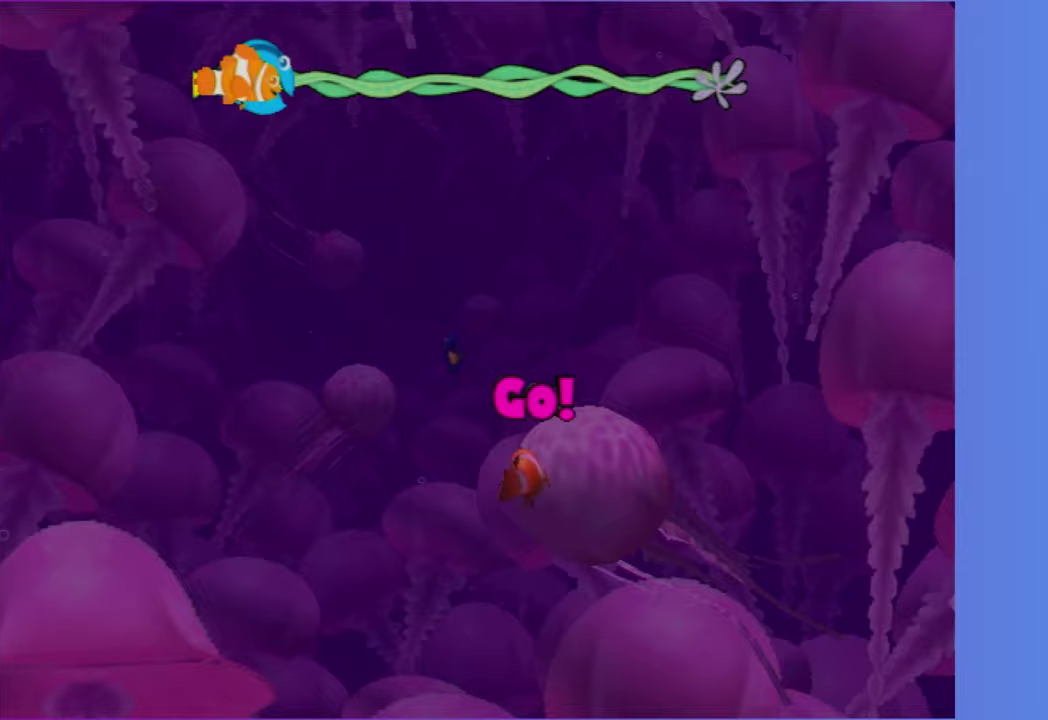
{"buttons": [], "right_stick": "center", "events": [[17, "A", "up"], [100, "A", "down"], [283, "A", "up"]]}